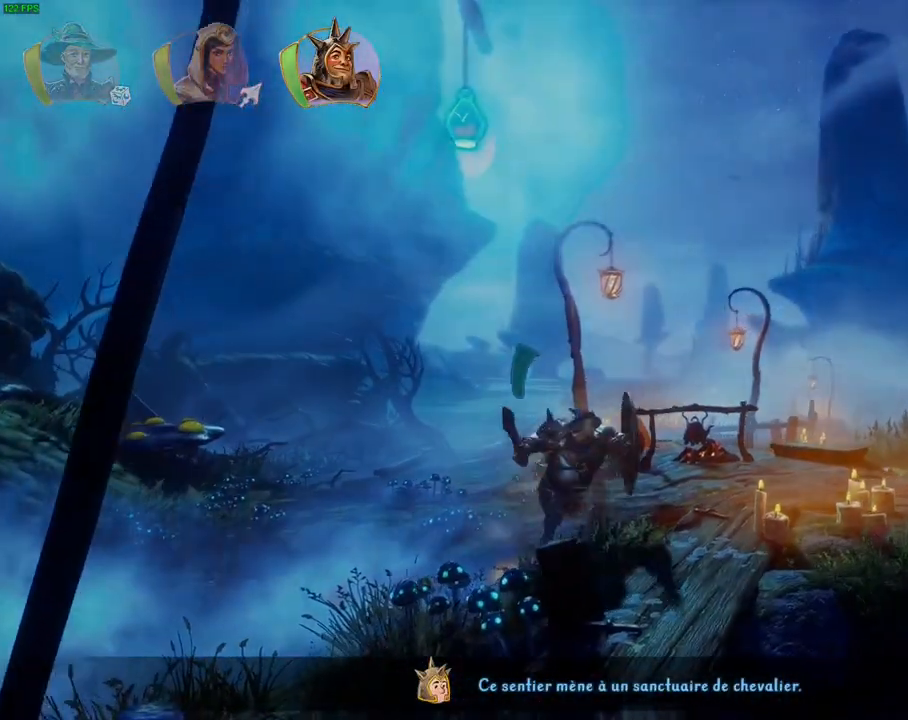
Gameplay with a controller (PlayStation layout); each line is a JSON object with the inputs held at the frame after it (dt_ms = milliseconds from this image to that frame). "events" lists button and stick changes between this image and that frame as [ms after this image, input, new state], when the widget could be followed in between. Not read: DPAD_RIGHT TOUCHPAD.
{"dt_ms": 500, "buttons": [], "left_stick": "center", "right_stick": "center", "events": [[367, "left_stick", "center"]]}
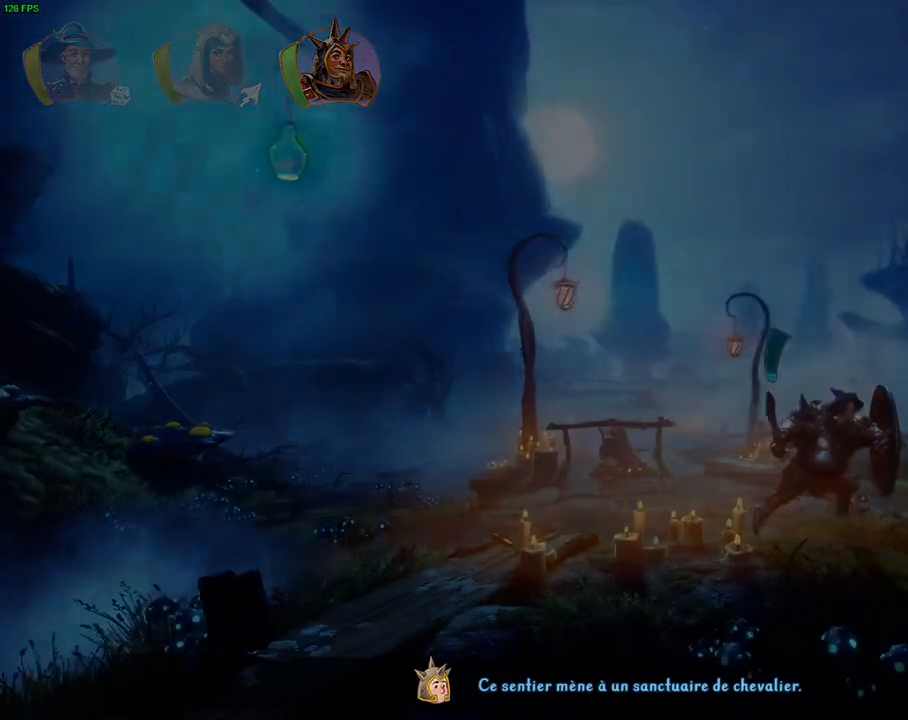
{"dt_ms": 500, "buttons": [], "left_stick": "center", "right_stick": "center", "events": []}
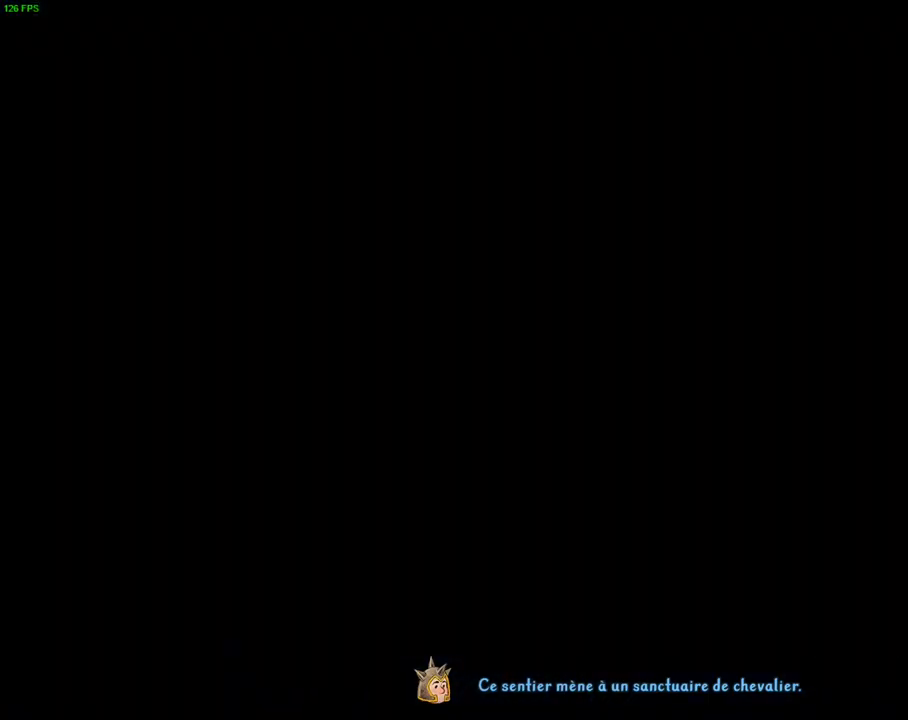
{"dt_ms": 500, "buttons": ["CROSS"], "left_stick": "center", "right_stick": "center", "events": [[200, "CROSS", "down"], [400, "CROSS", "up"], [450, "CROSS", "down"]]}
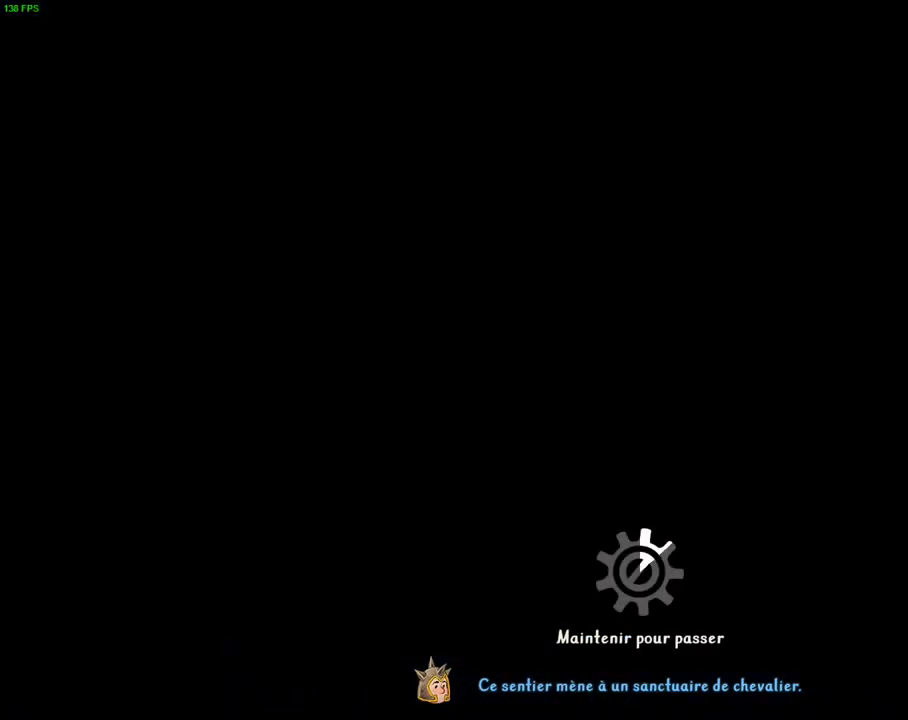
{"dt_ms": 1000, "buttons": ["CROSS"], "left_stick": "right", "right_stick": "center", "events": [[483, "left_stick", "right"]]}
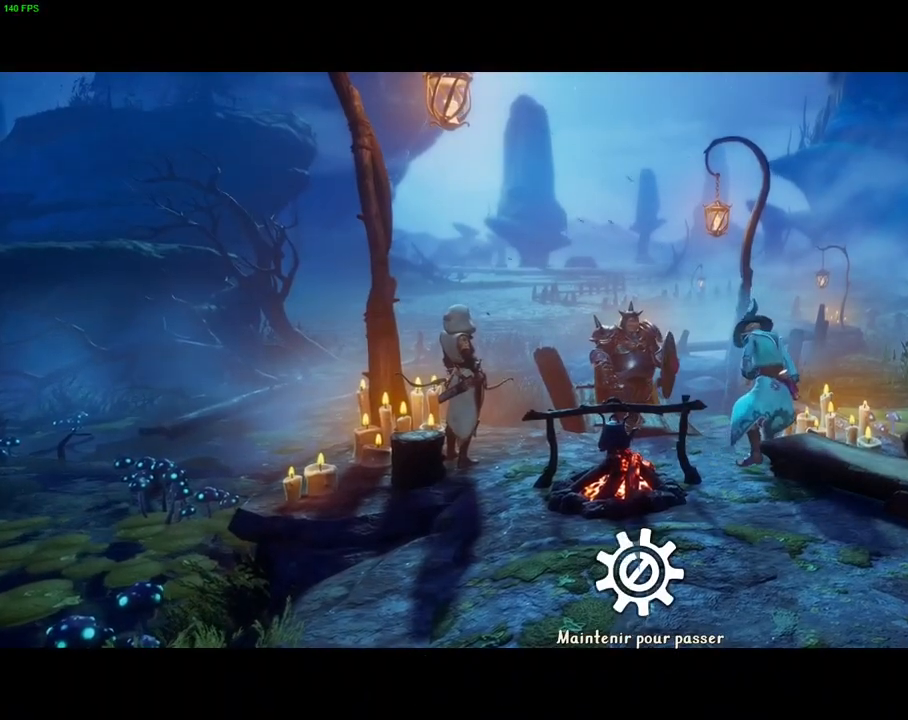
{"dt_ms": 500, "buttons": [], "left_stick": "right", "right_stick": "center", "events": [[467, "CROSS", "up"]]}
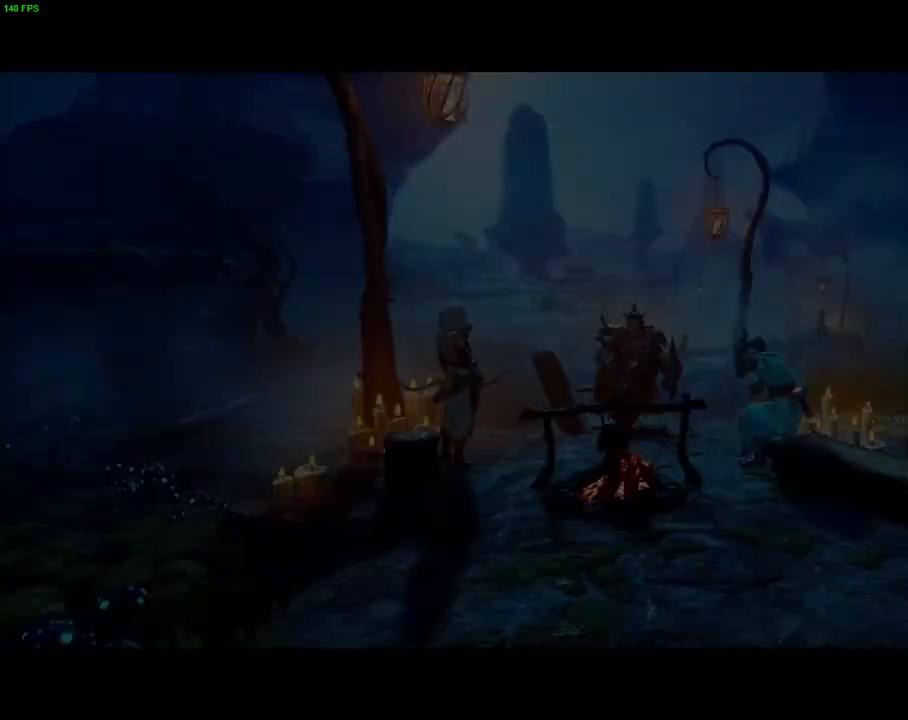
{"dt_ms": 500, "buttons": ["TRIANGLE"], "left_stick": "right", "right_stick": "center", "events": [[433, "TRIANGLE", "down"]]}